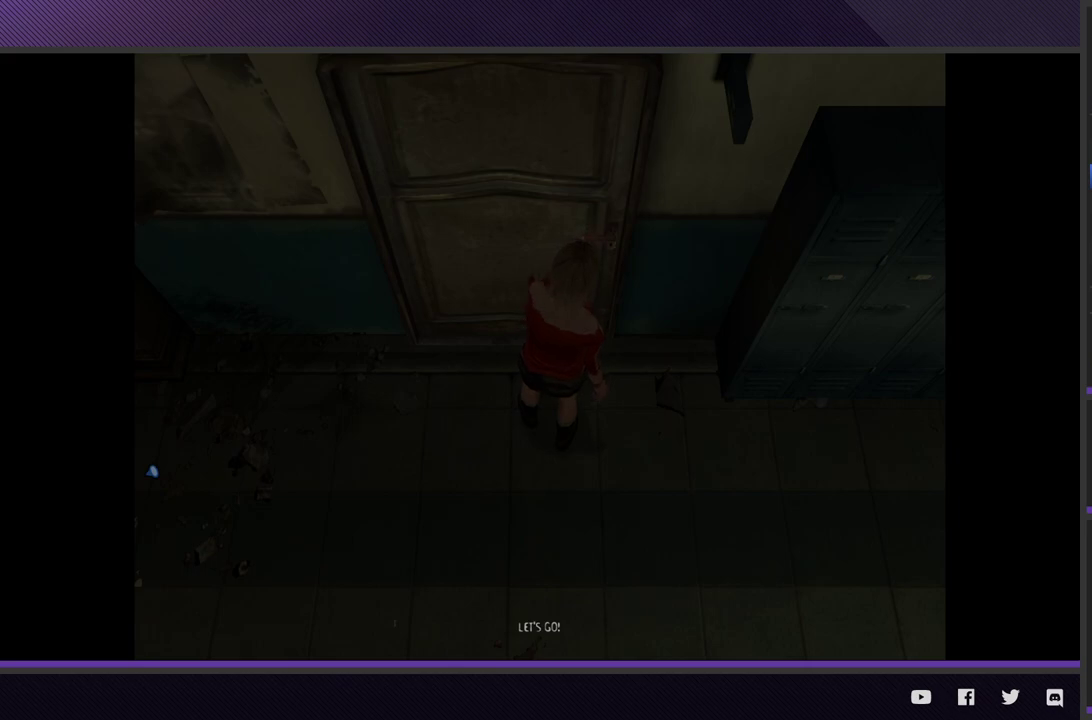
Gameplay with a controller (Xbox layout); each line is a JSON object with the inputs held at the frame after it. "events" lists button and stick changes between this image and that frame as [ms after this image, input, new state], when the widget could be followed in between.
{"buttons": [], "left_stick": "left", "right_stick": "center", "events": []}
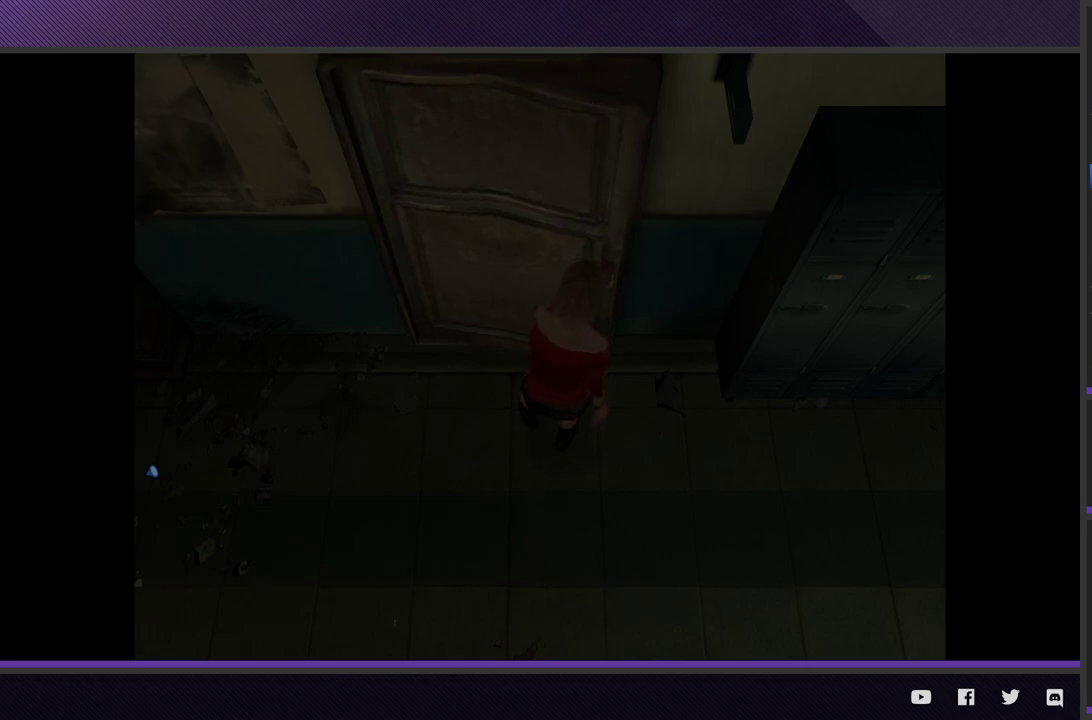
{"buttons": [], "left_stick": "left", "right_stick": "center", "events": []}
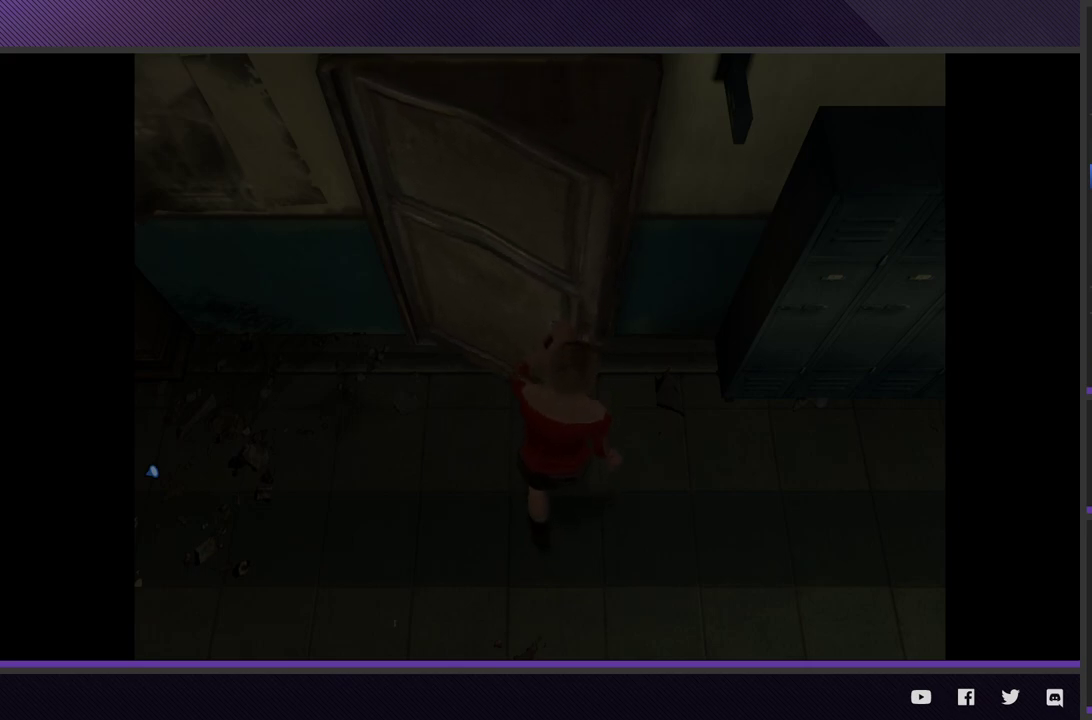
{"buttons": [], "left_stick": "left", "right_stick": "center", "events": []}
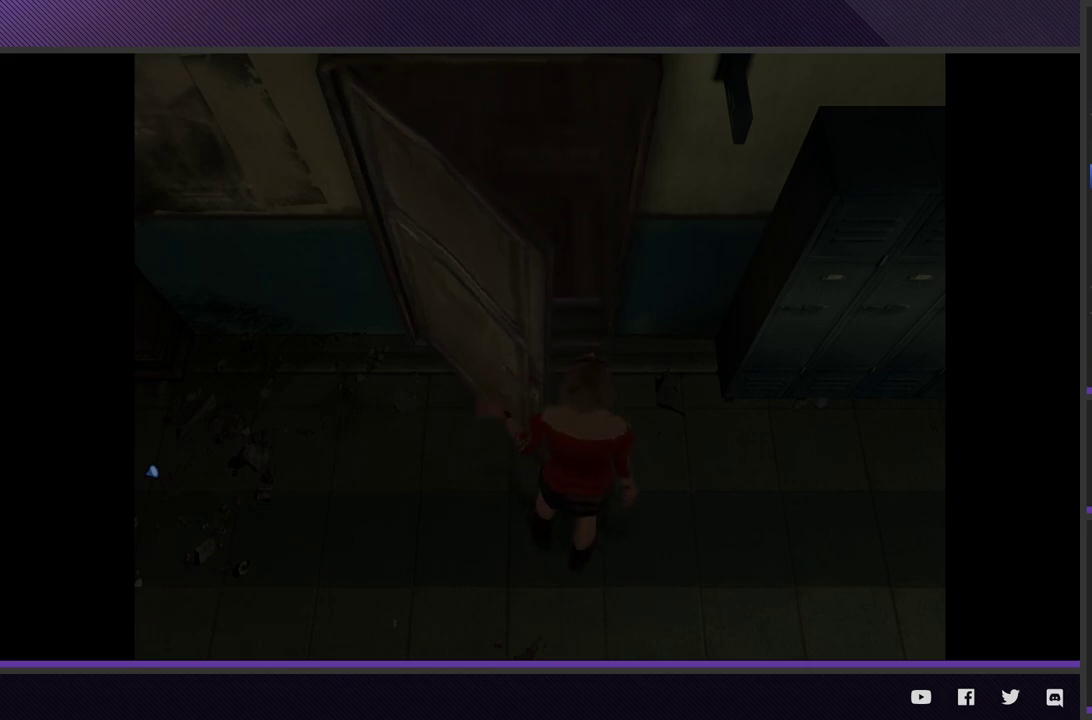
{"buttons": [], "left_stick": "left", "right_stick": "center", "events": []}
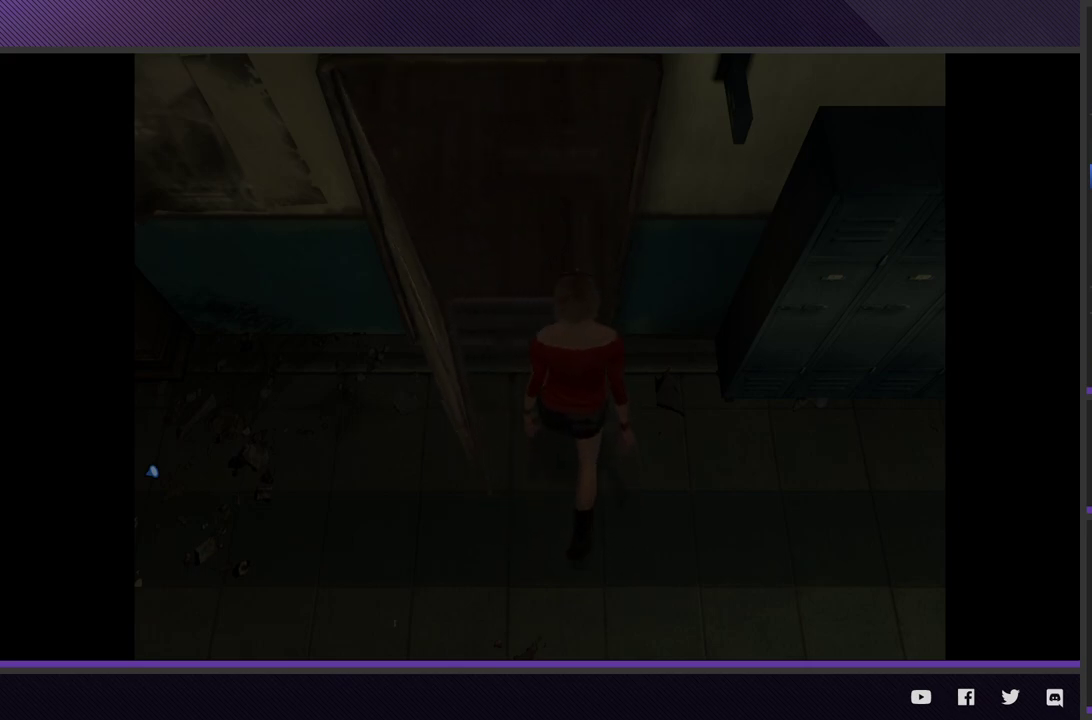
{"buttons": [], "left_stick": "left", "right_stick": "center", "events": []}
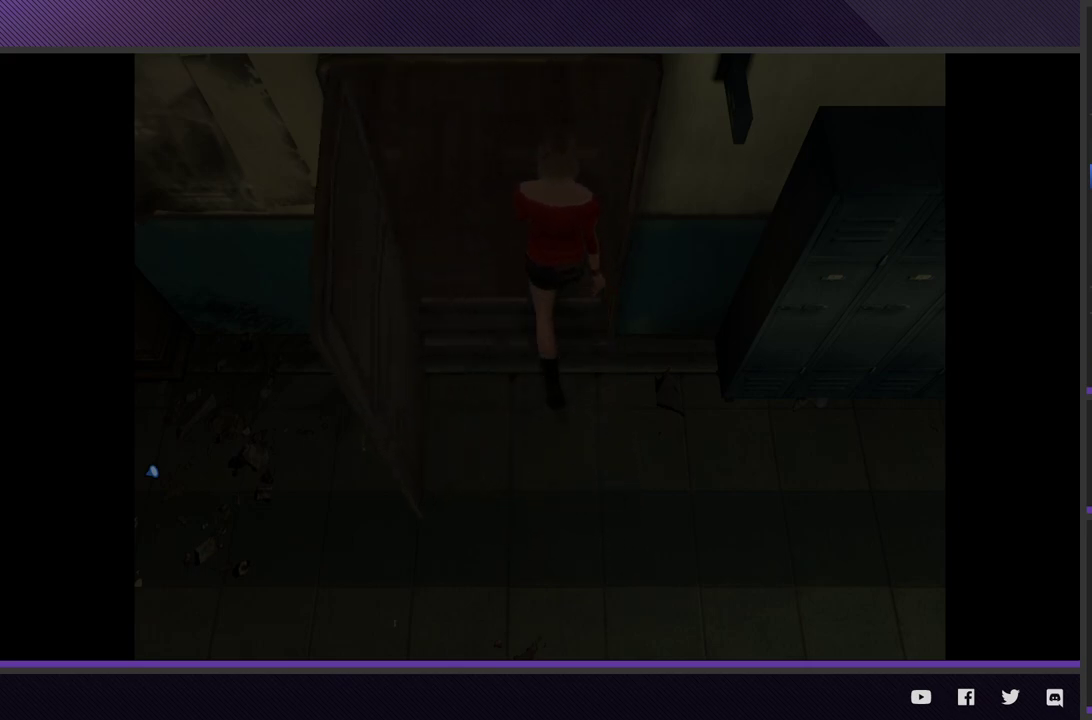
{"buttons": [], "left_stick": "left", "right_stick": "center", "events": []}
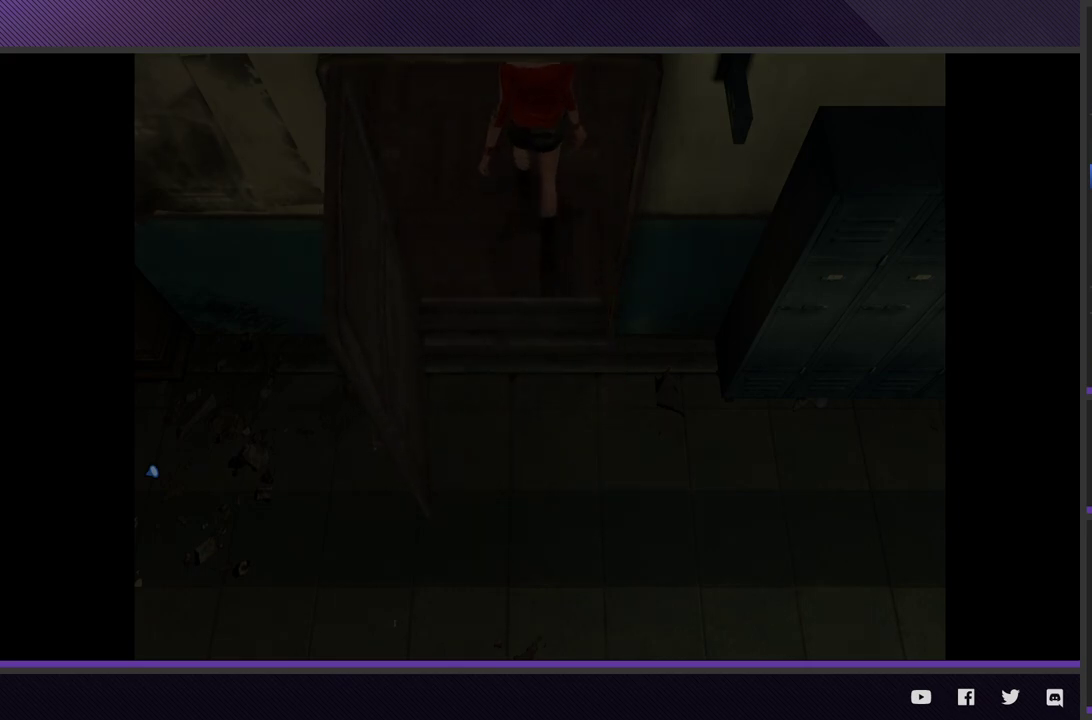
{"buttons": [], "left_stick": "left", "right_stick": "center", "events": []}
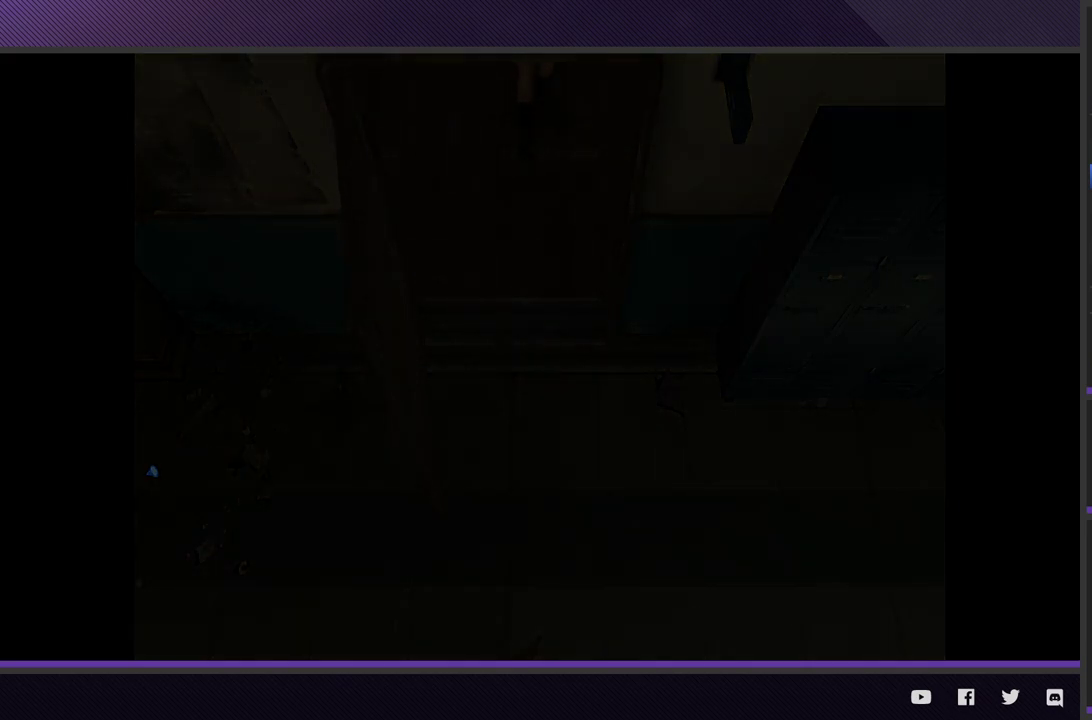
{"buttons": [], "left_stick": "left", "right_stick": "center", "events": []}
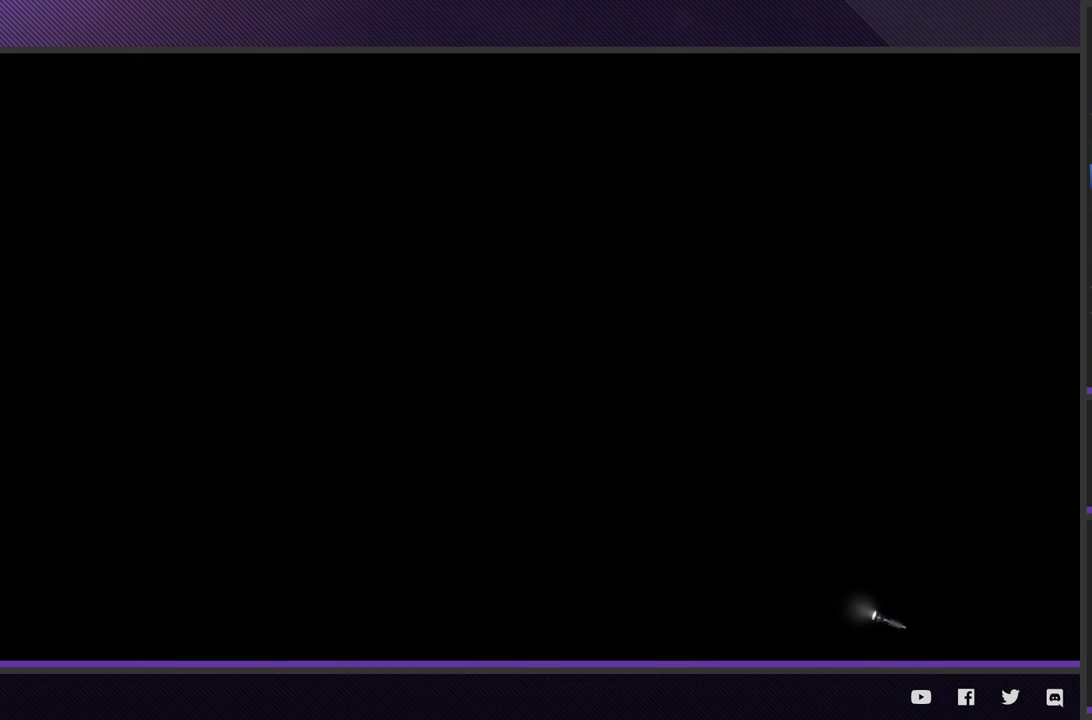
{"buttons": ["Y"], "left_stick": "down-left", "right_stick": "center", "events": [[467, "left_stick", "down-left"], [483, "Y", "down"]]}
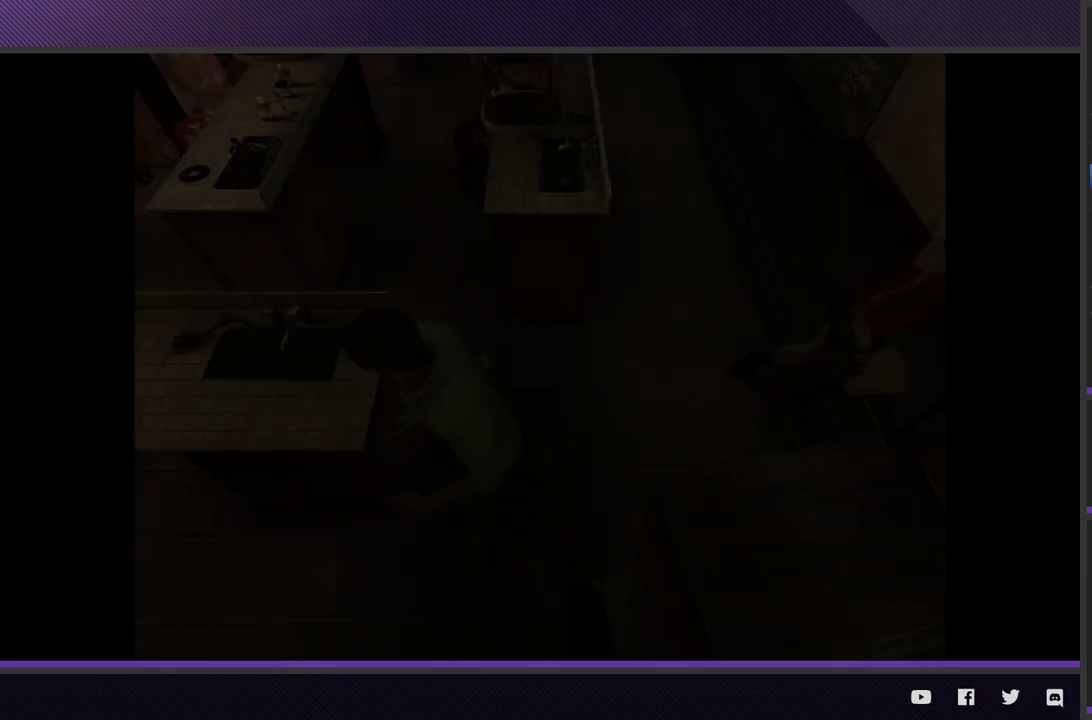
{"buttons": [], "left_stick": "left", "right_stick": "center", "events": [[83, "Y", "up"], [450, "left_stick", "left"]]}
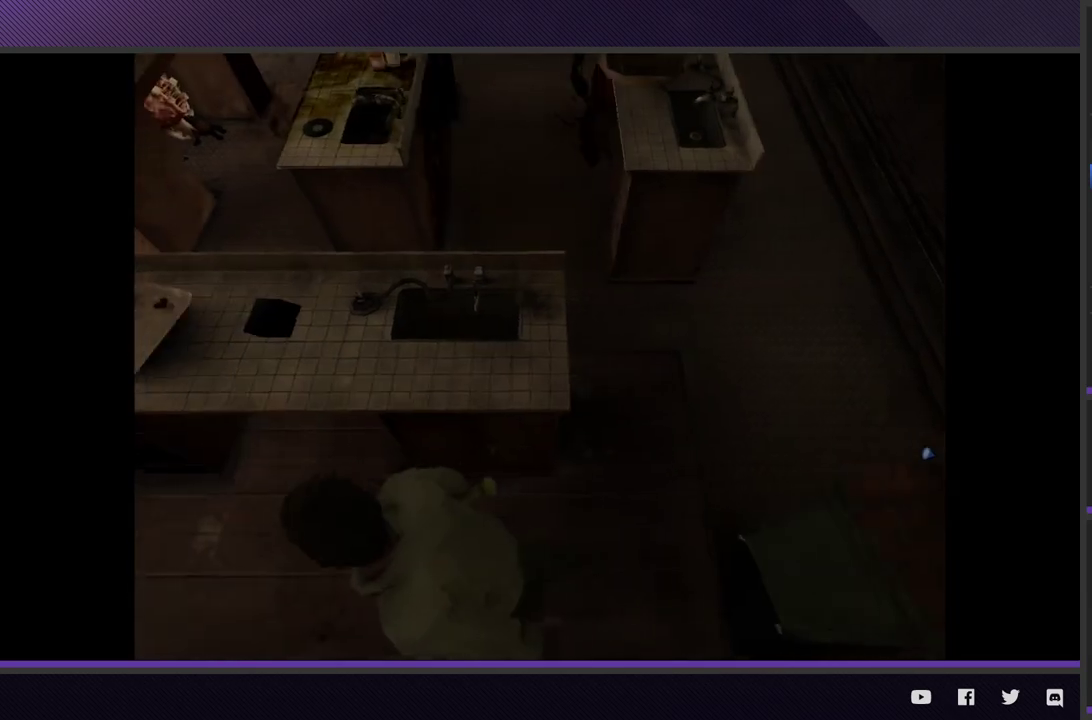
{"buttons": [], "left_stick": "up-left", "right_stick": "center", "events": [[483, "left_stick", "up-left"]]}
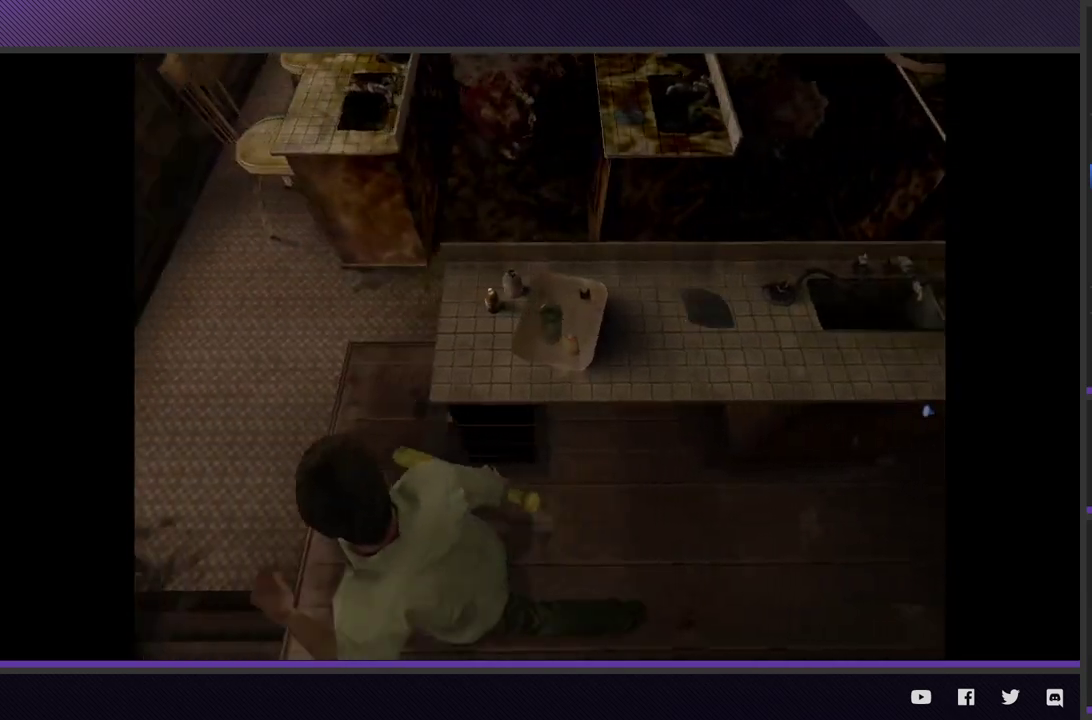
{"buttons": [], "left_stick": "up-left", "right_stick": "center", "events": []}
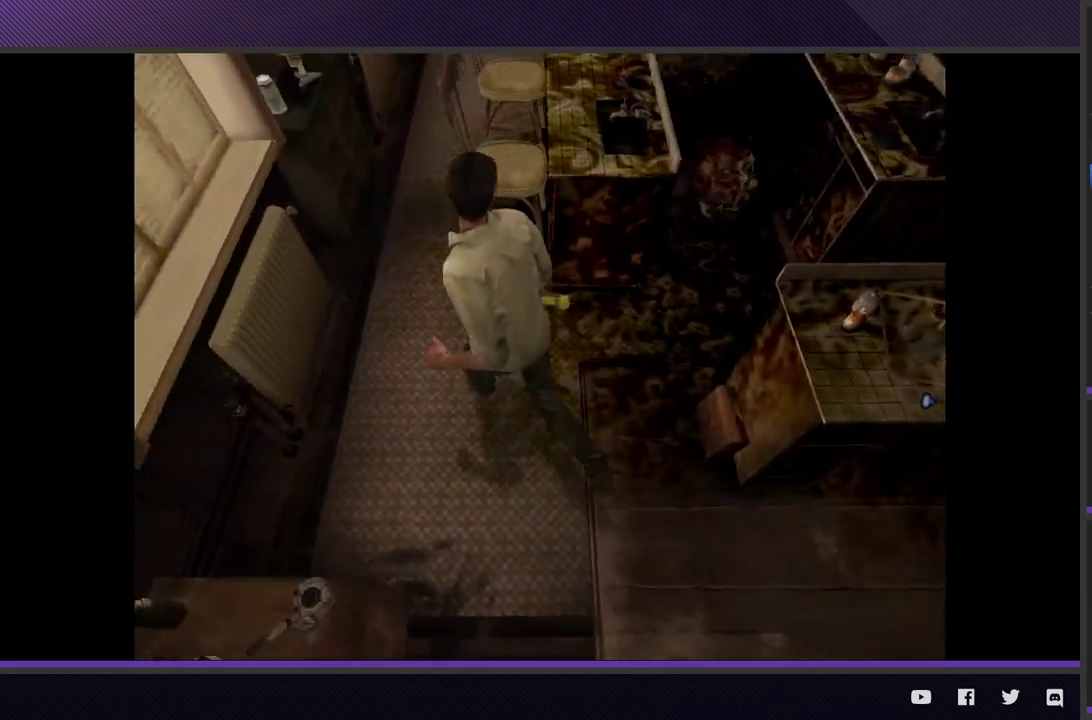
{"buttons": [], "left_stick": "up", "right_stick": "center", "events": [[500, "left_stick", "up"]]}
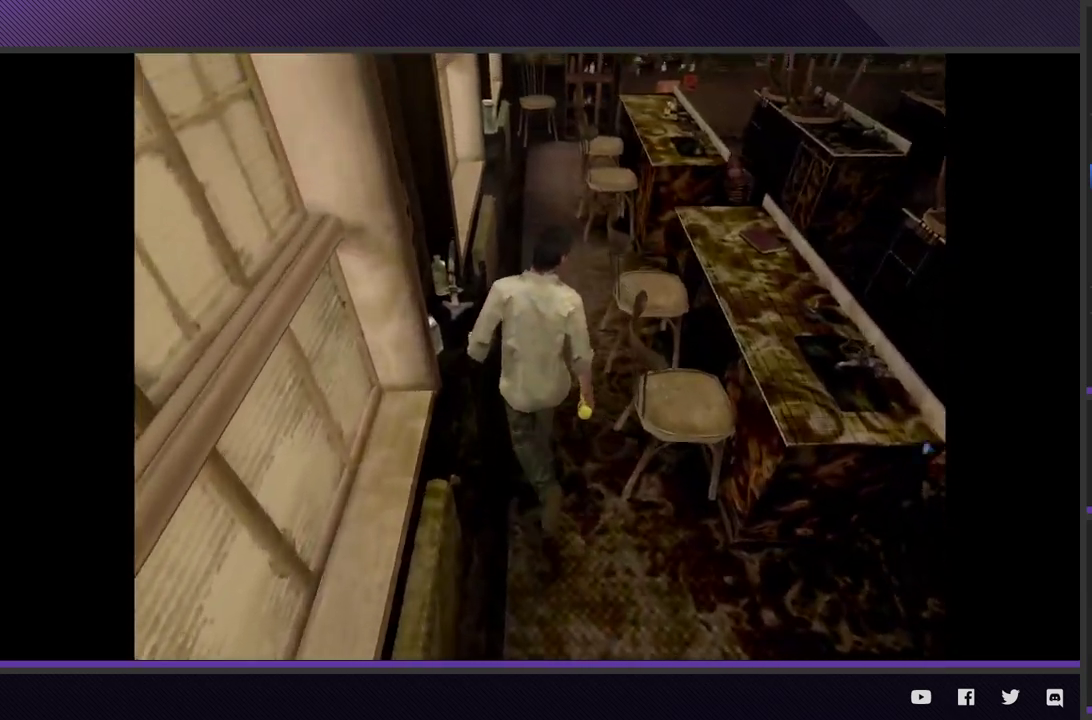
{"buttons": [], "left_stick": "up", "right_stick": "center", "events": []}
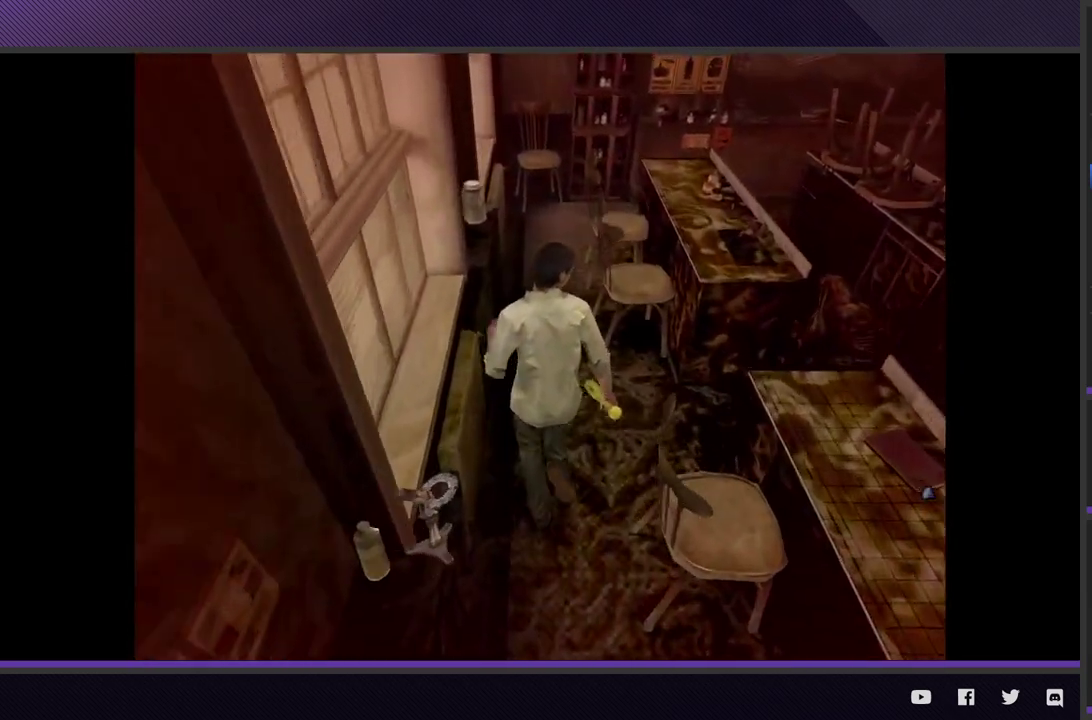
{"buttons": [], "left_stick": "up", "right_stick": "center", "events": []}
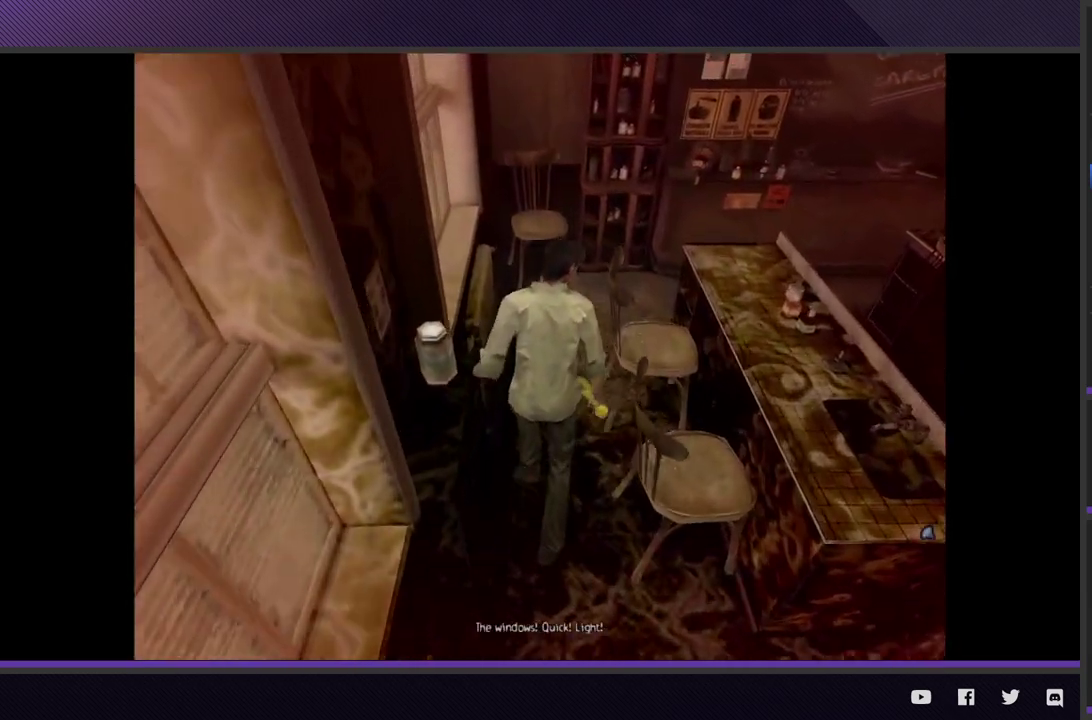
{"buttons": [], "left_stick": "up-right", "right_stick": "center", "events": [[167, "left_stick", "up-right"]]}
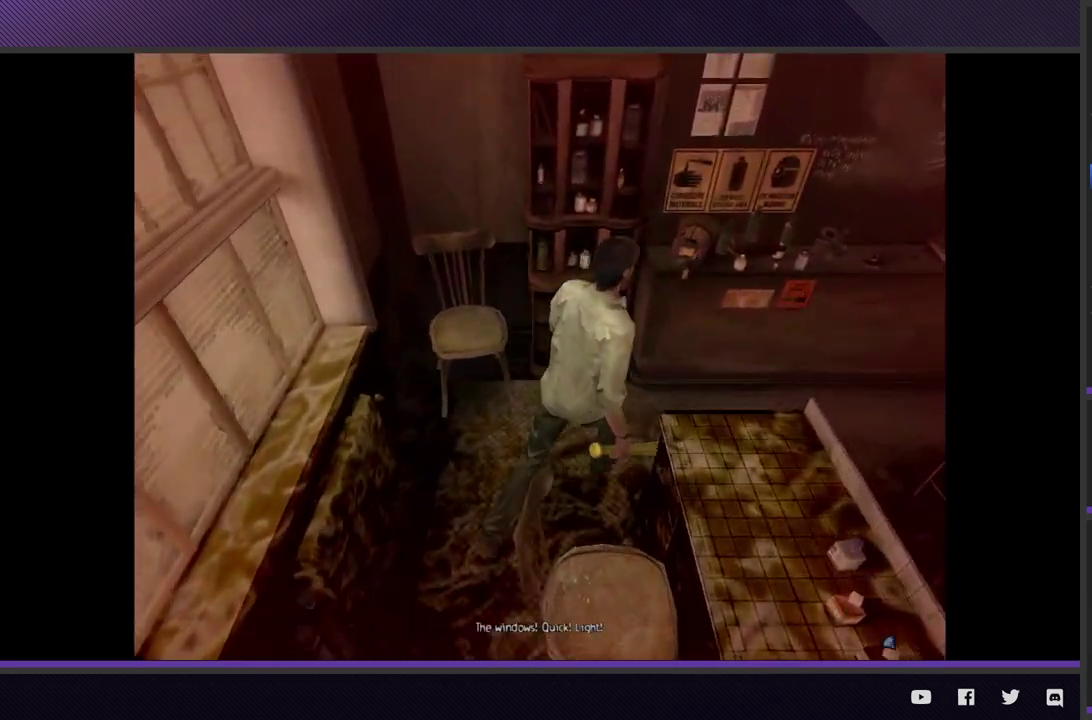
{"buttons": ["A", "L1"], "left_stick": "center", "right_stick": "center", "events": [[300, "left_stick", "up"], [367, "left_stick", "center"], [383, "L1", "down"], [450, "A", "down"]]}
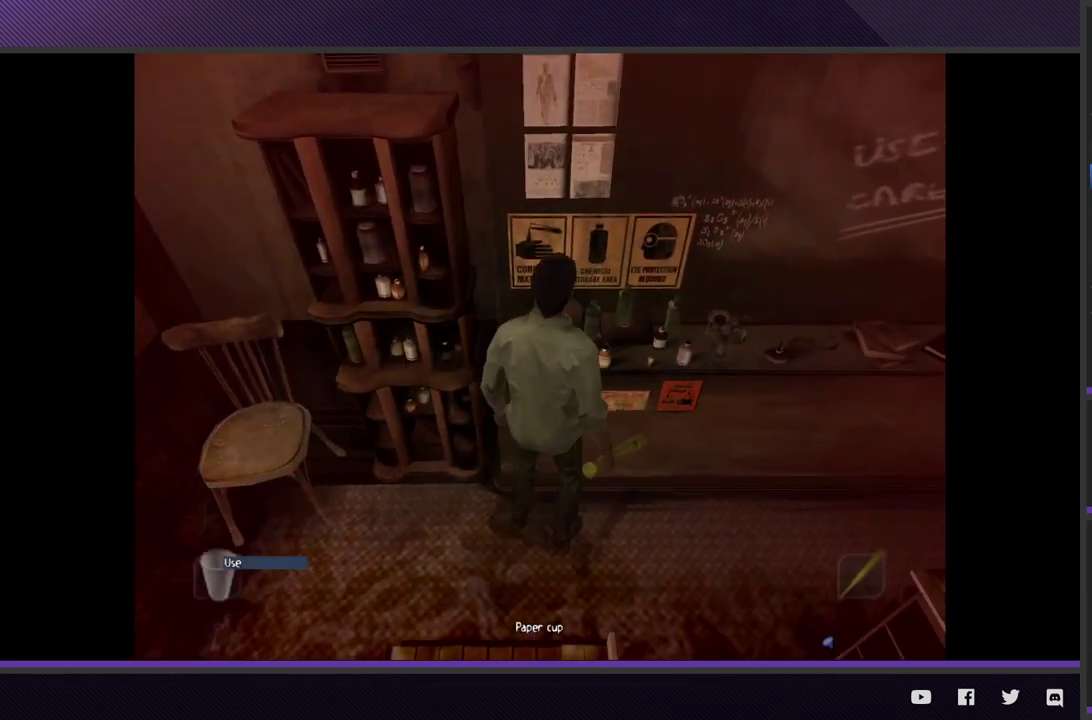
{"buttons": [], "left_stick": "center", "right_stick": "center", "events": [[33, "A", "up"], [100, "A", "down"], [183, "A", "up"], [267, "L1", "up"]]}
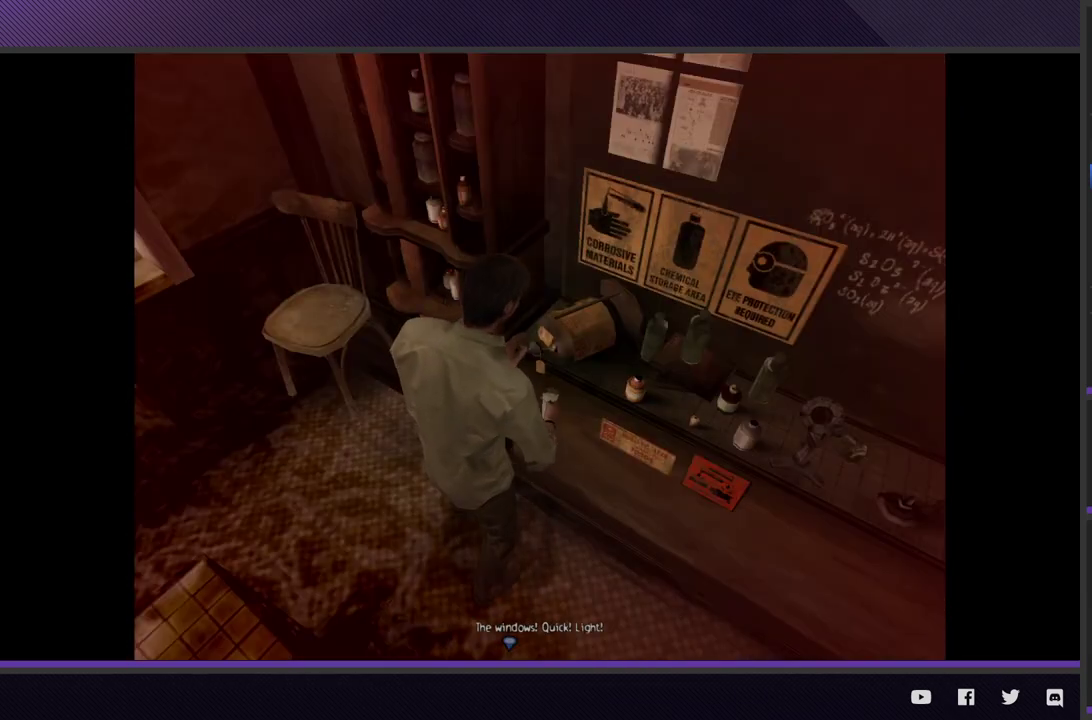
{"buttons": [], "left_stick": "center", "right_stick": "center", "events": []}
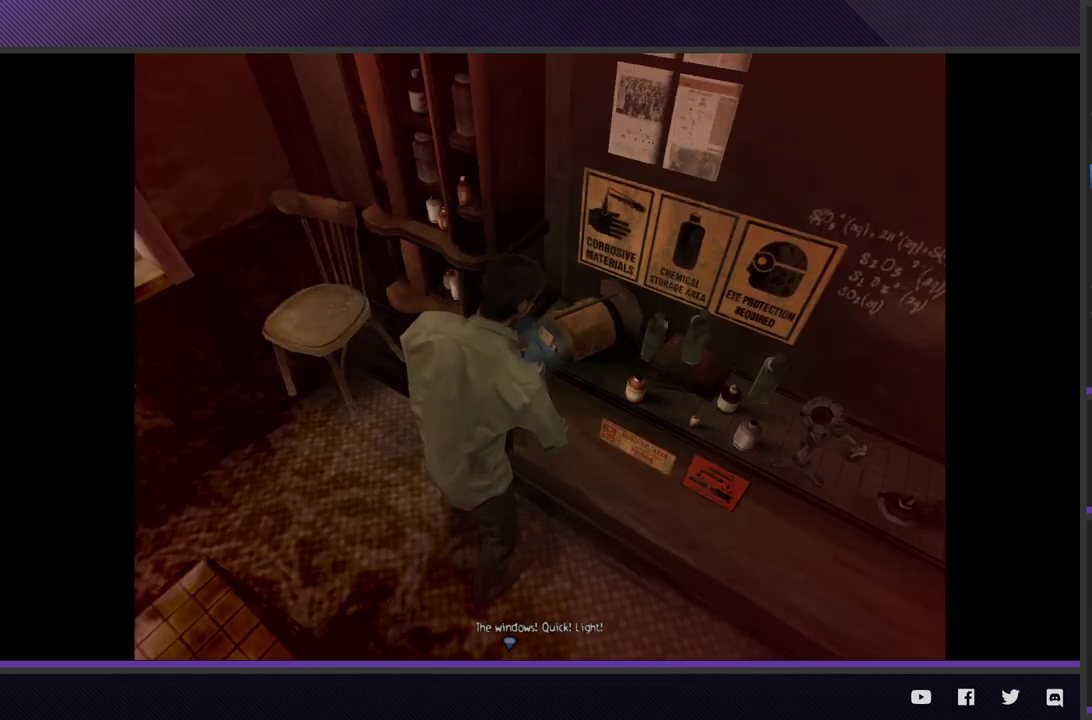
{"buttons": [], "left_stick": "center", "right_stick": "center", "events": []}
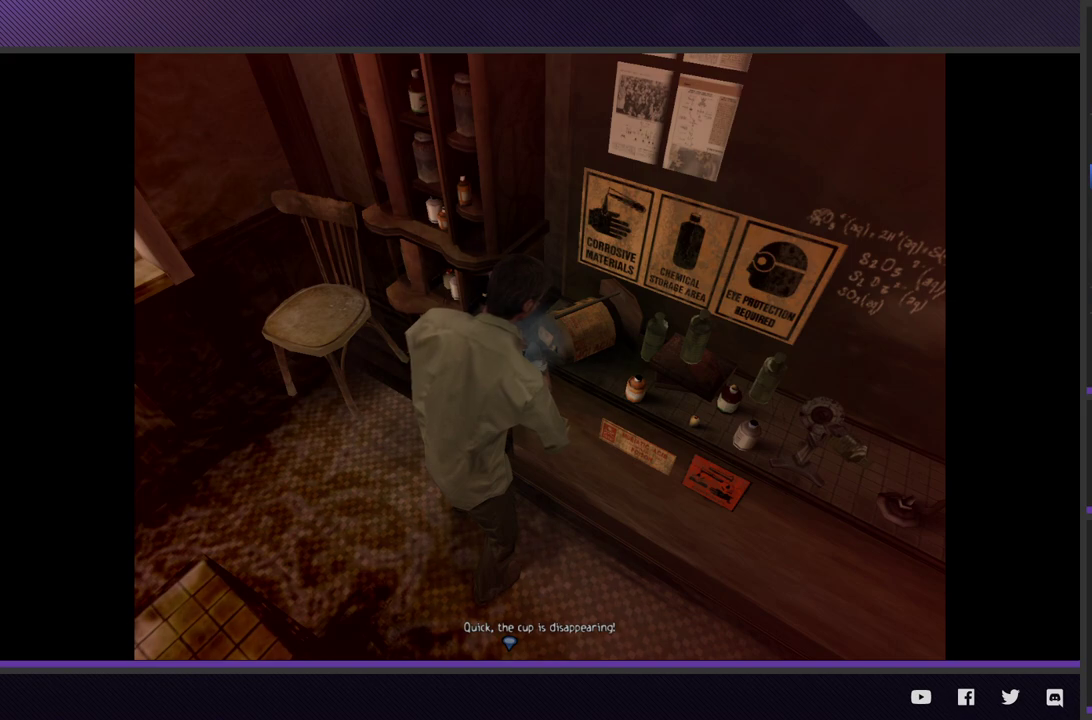
{"buttons": [], "left_stick": "center", "right_stick": "center", "events": []}
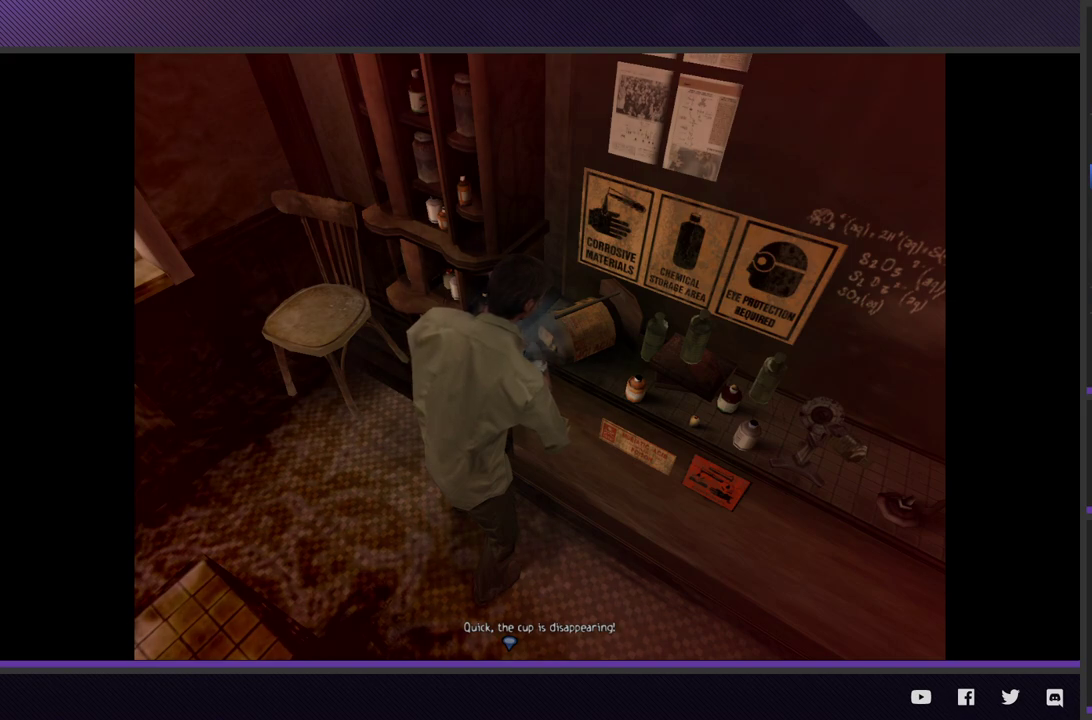
{"buttons": [], "left_stick": "center", "right_stick": "center", "events": []}
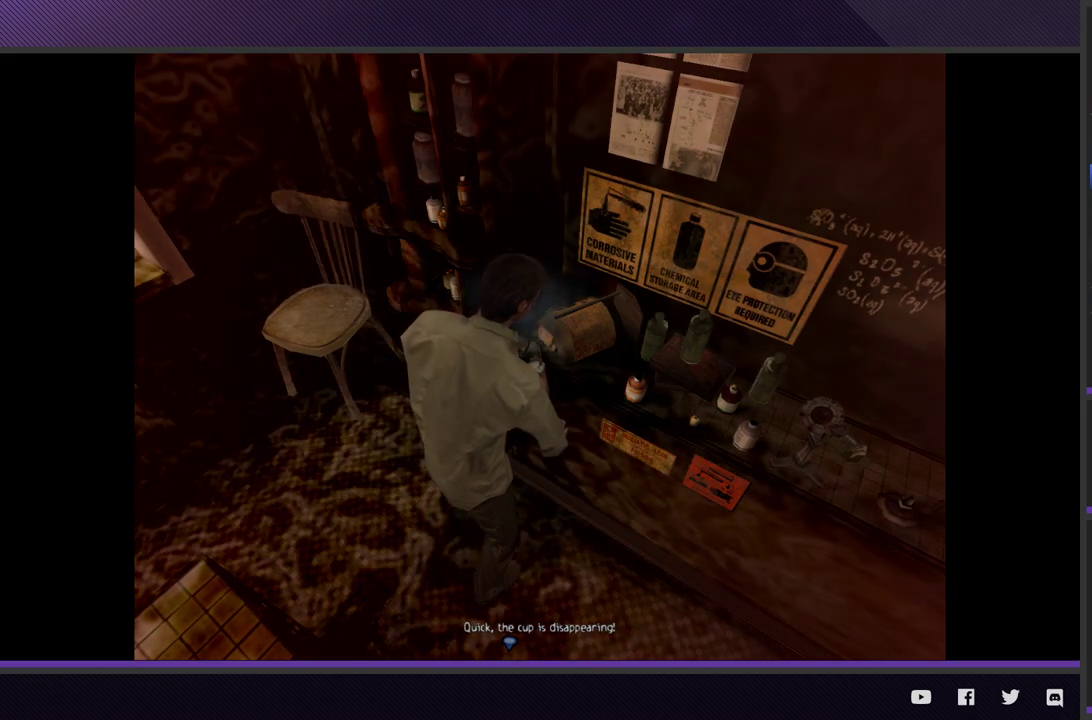
{"buttons": [], "left_stick": "center", "right_stick": "center", "events": []}
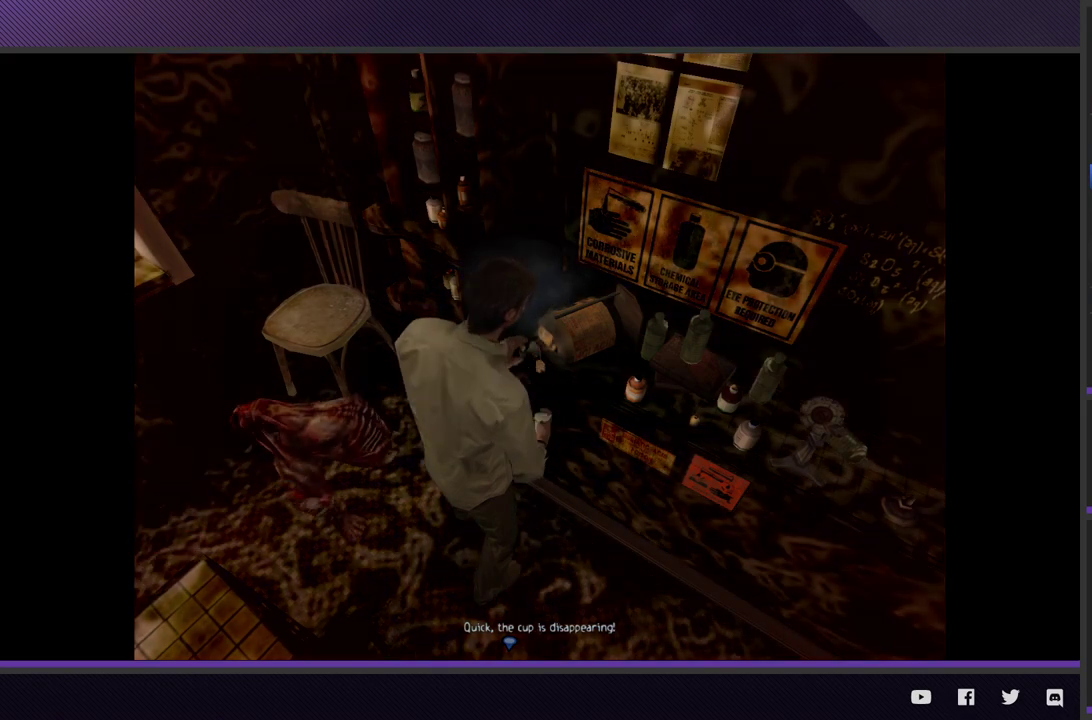
{"buttons": [], "left_stick": "center", "right_stick": "center", "events": []}
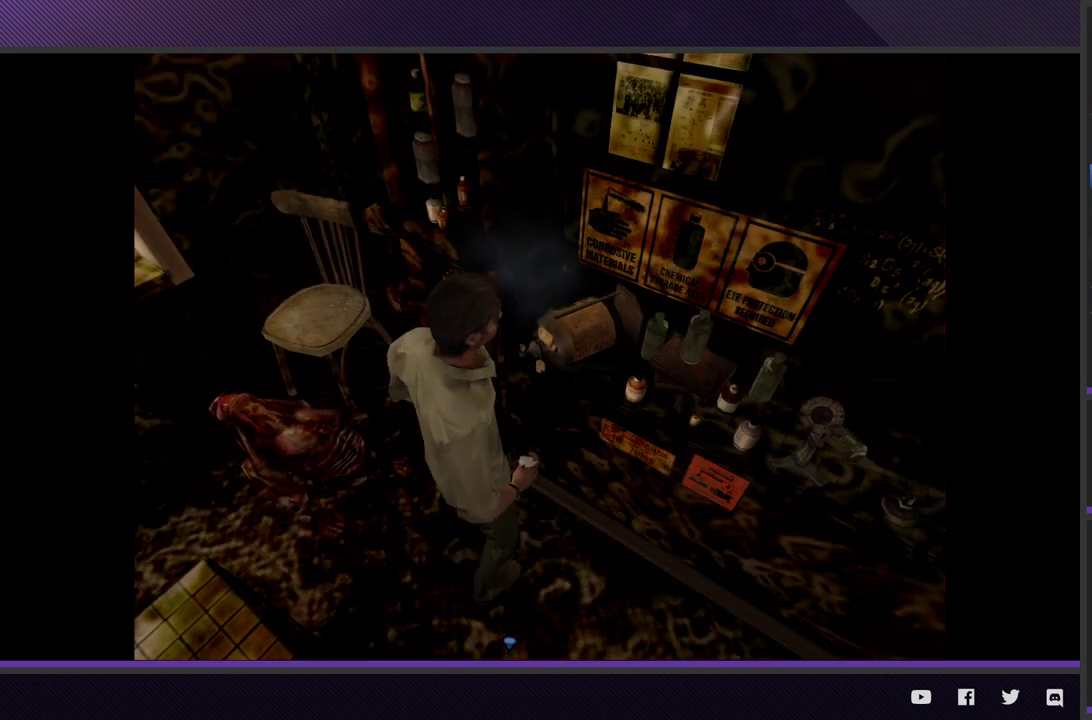
{"buttons": [], "left_stick": "center", "right_stick": "center", "events": []}
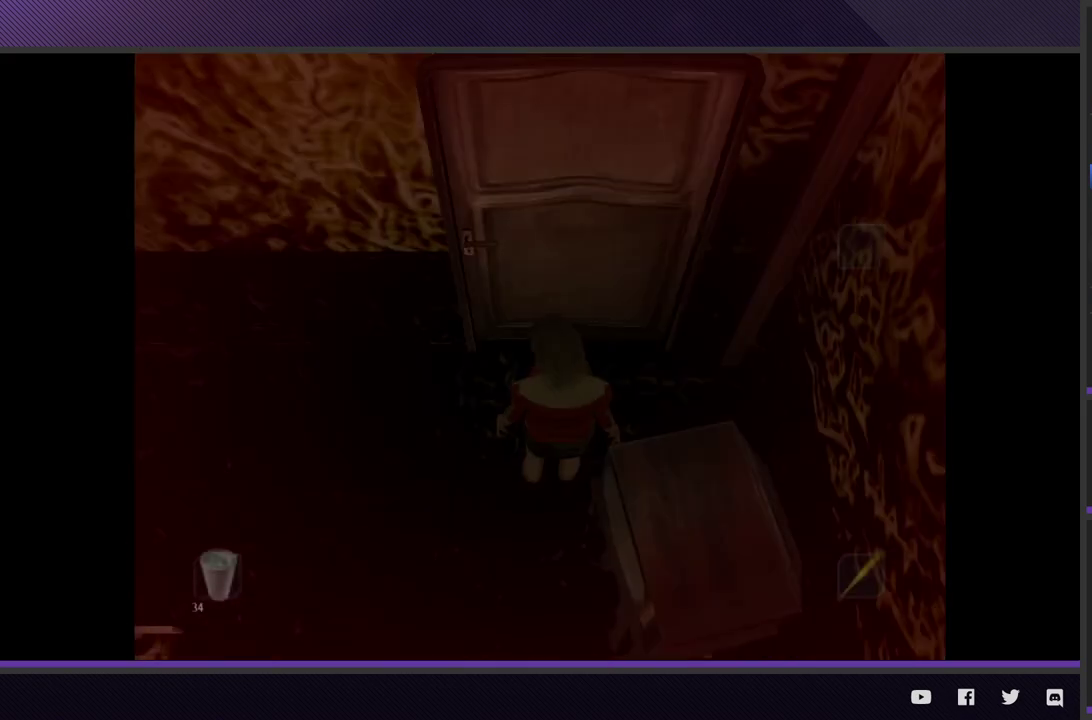
{"buttons": [], "left_stick": "center", "right_stick": "center", "events": []}
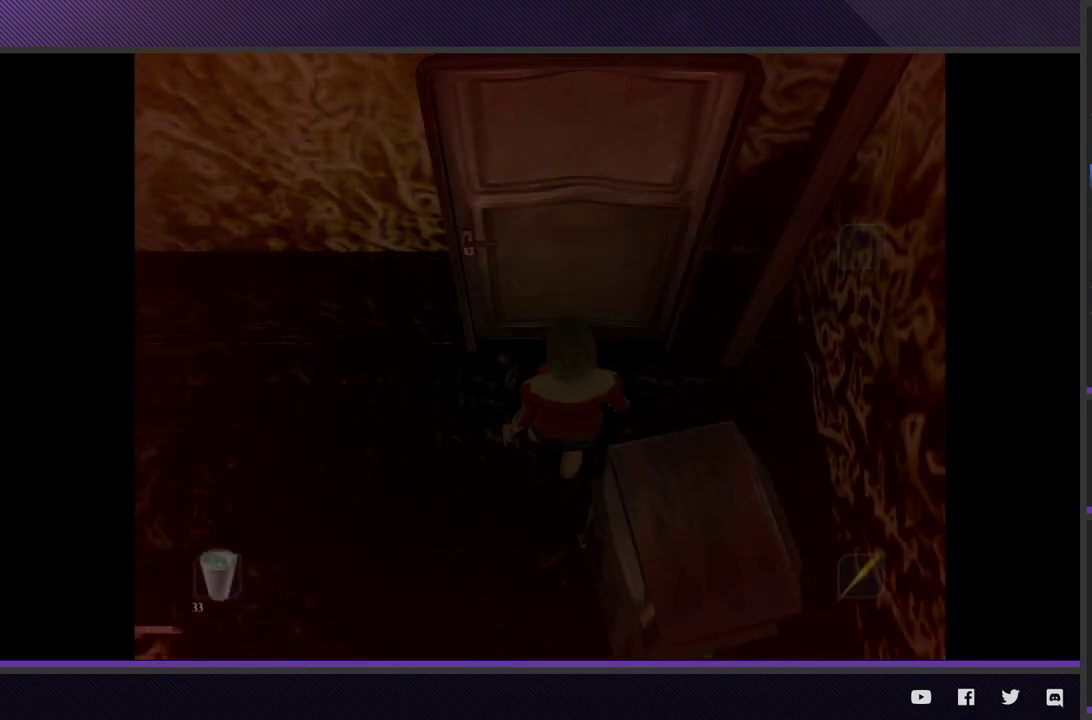
{"buttons": [], "left_stick": "center", "right_stick": "center", "events": []}
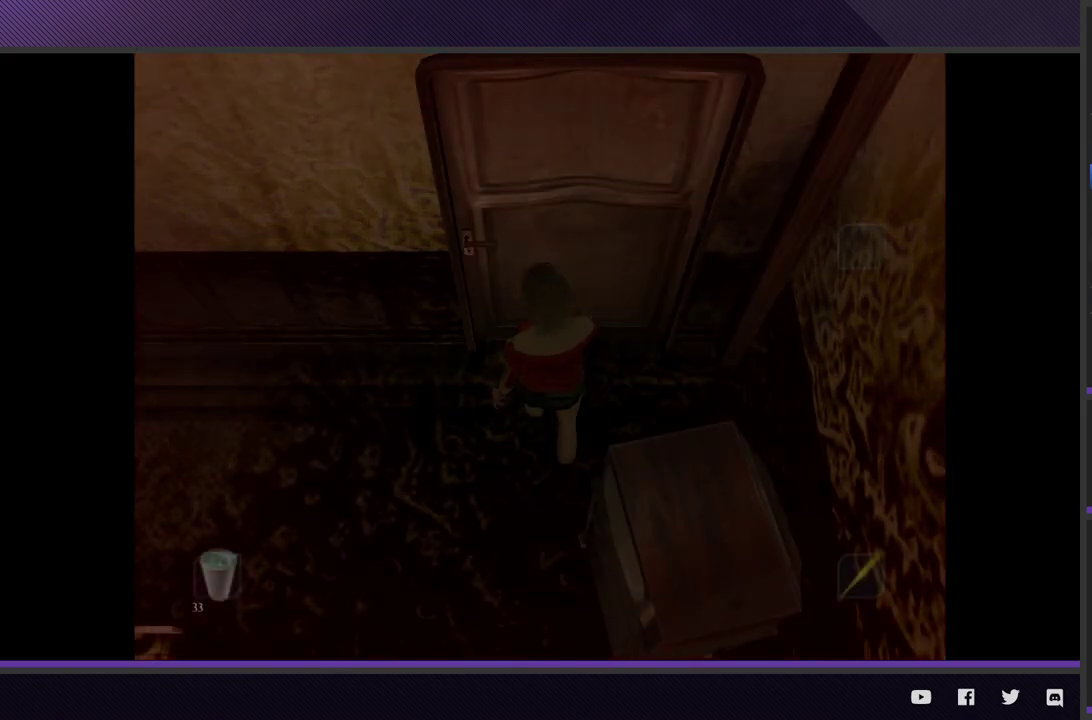
{"buttons": [], "left_stick": "center", "right_stick": "center", "events": []}
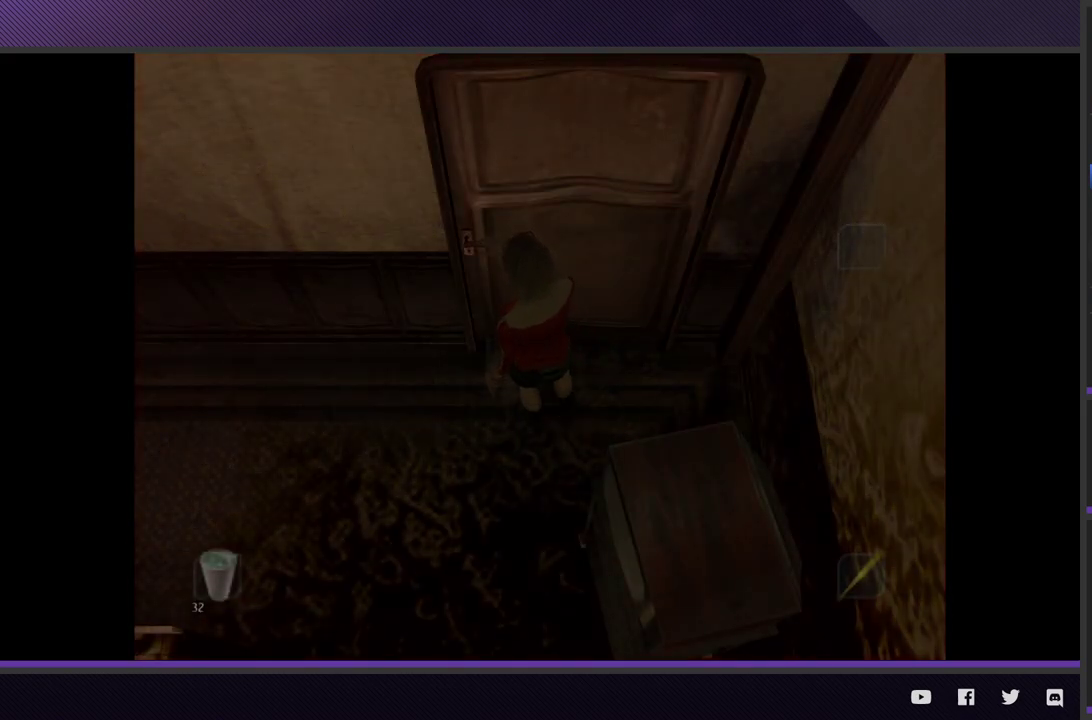
{"buttons": [], "left_stick": "down-right", "right_stick": "center", "events": [[83, "left_stick", "down-right"]]}